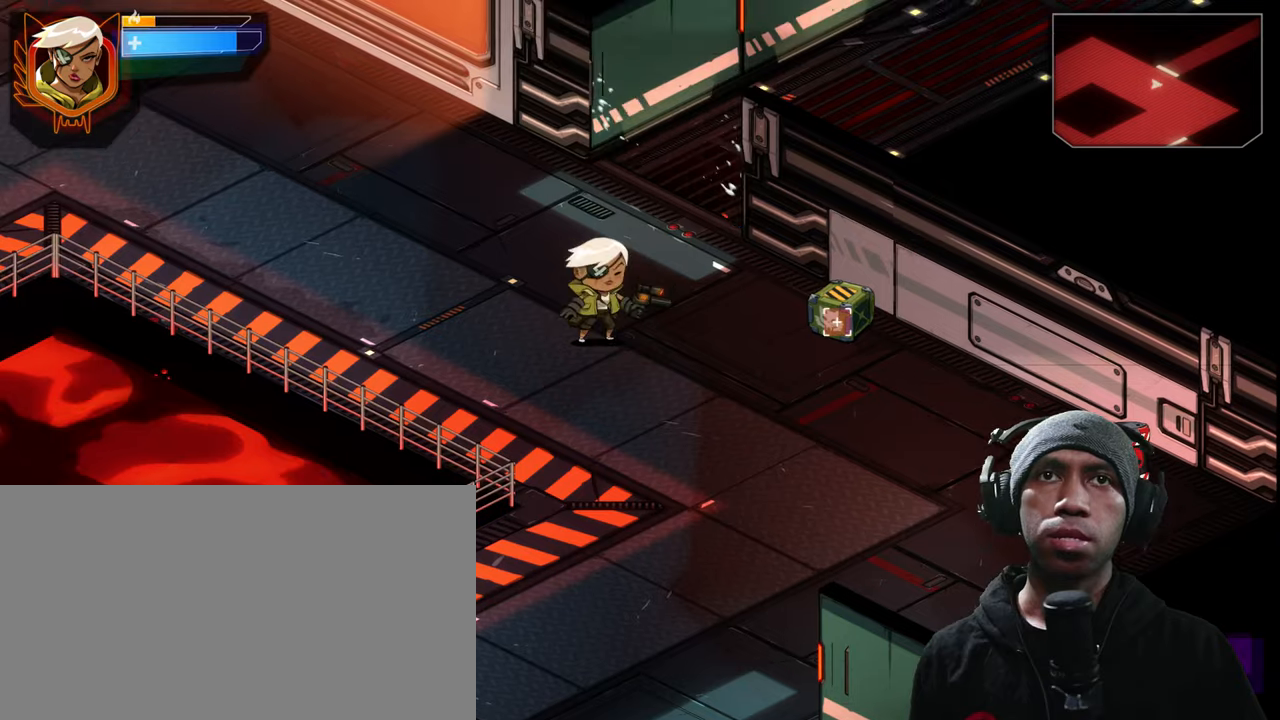
Gameplay with keyboard and mouse; each line is a JSON object with the keys and mouse buttons held at the frame after it. "events" lists presses ("down") and releases ("up") of "1", "2", "3", "4", "5", "a", "alt", "b", "c", "ctrl", "d", "e", "f", "g", "q", "r", "s", "shift", "space", "t", "tab", "v", "w", "x", "z", "mouse_left", "mouse_wheel", "mouse_right", "mouse_mb4" and "mouse_mb5" between this image and that frame as [ms after this image, input, new state], when the widget could be followed in between. "mouse_left", "mouse_wheel", "mouse_right", "mouse_mb4", "mouse_mb5" = the "left", "wheel", "right", "mb4", "mb5" buttons of the "mouse" list. No other keys are recorded. "wheel" means that the mouse wheel is clicked or scrolled. Mouse movement is not recorded.
{"keys": ["d"], "mouse": [], "events": [[117, "mouse_left", "up"], [200, "d", "down"]]}
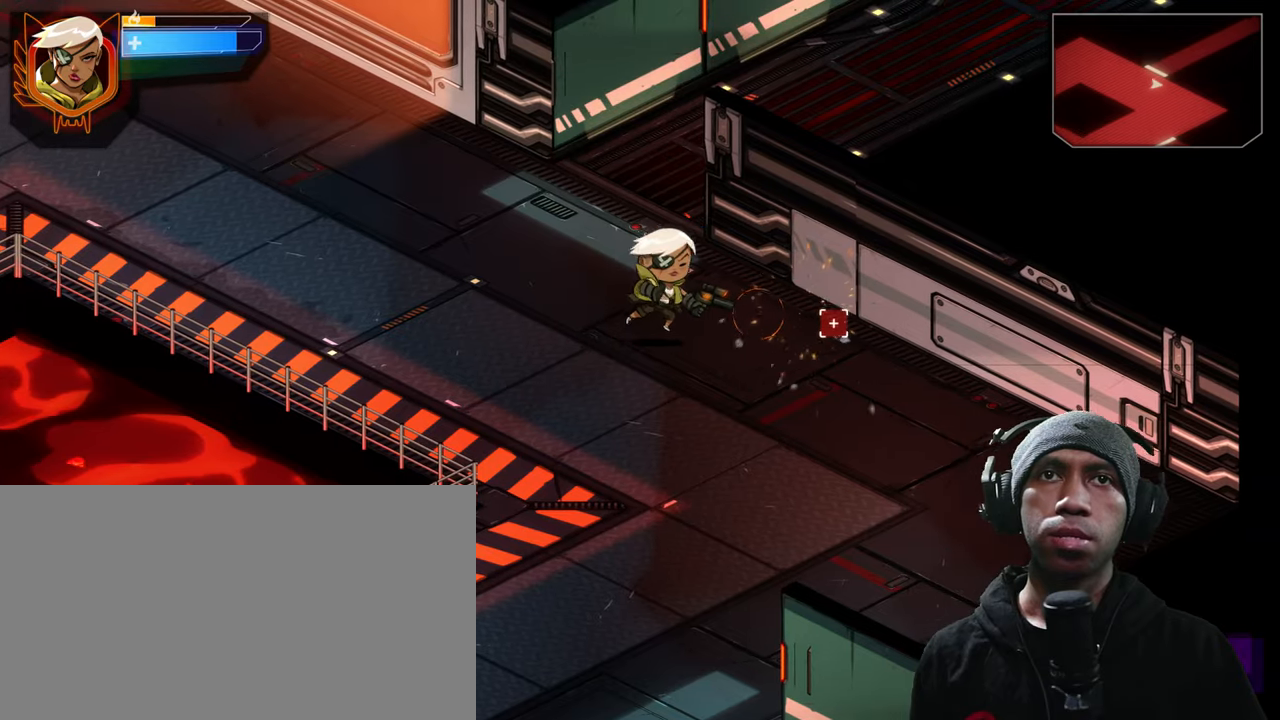
{"keys": [], "mouse": []}
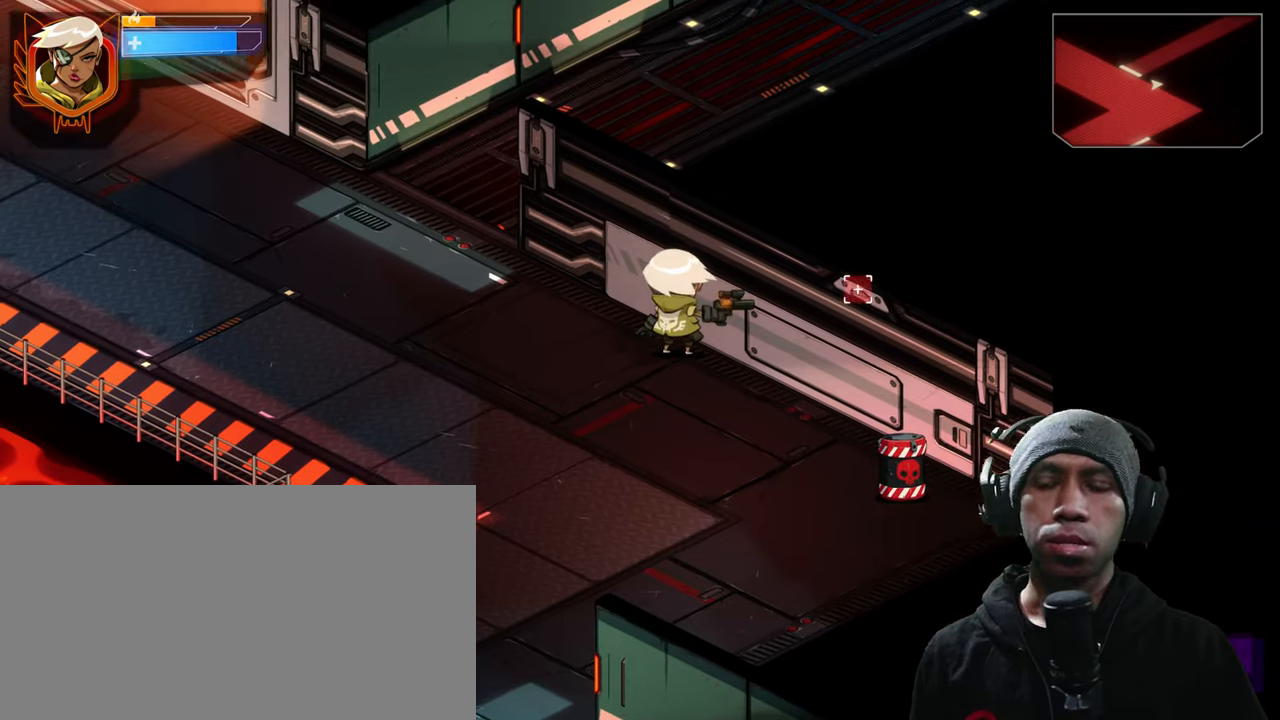
{"keys": [], "mouse": [], "events": [[317, "tab", "down"], [450, "tab", "up"]]}
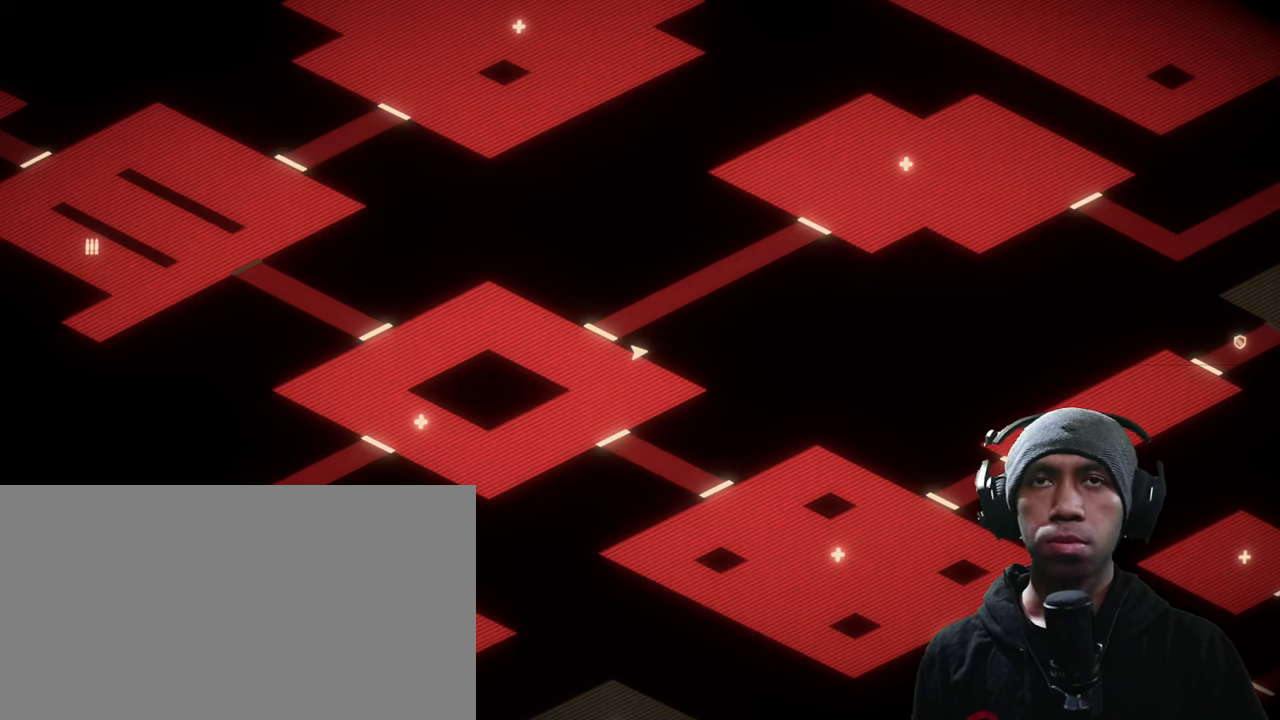
{"keys": [], "mouse": [], "events": []}
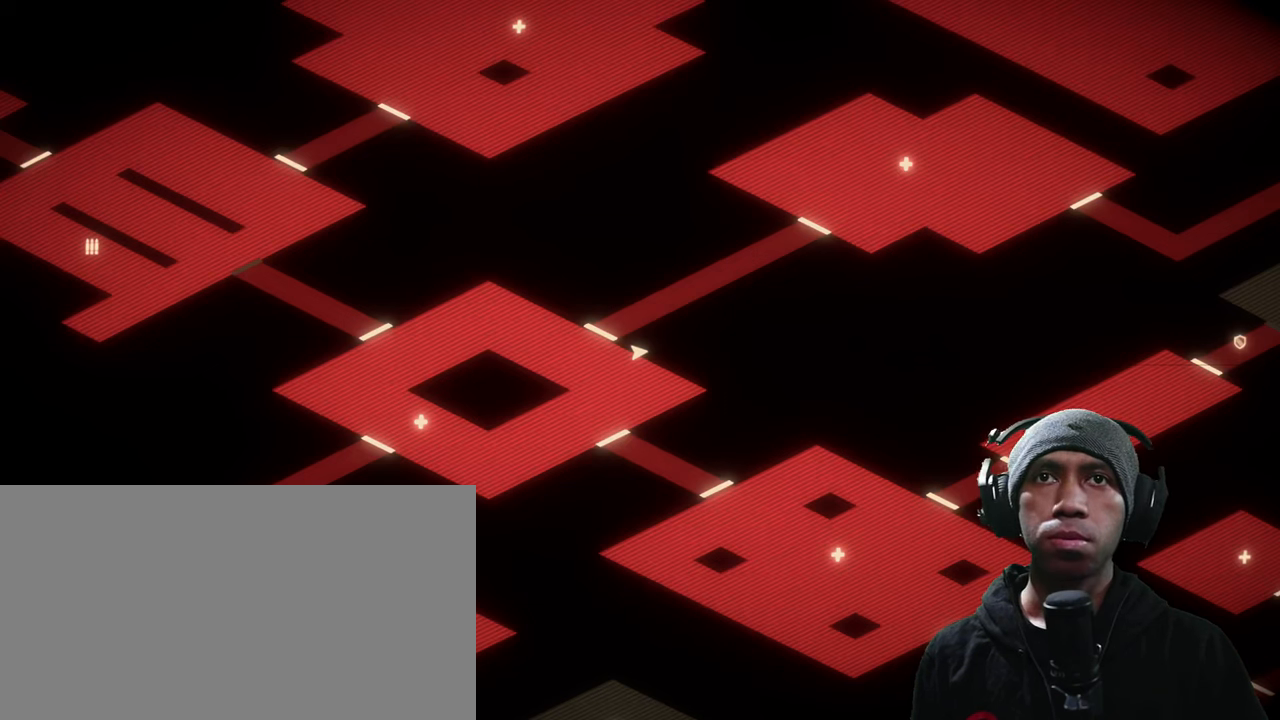
{"keys": [], "mouse": [], "events": []}
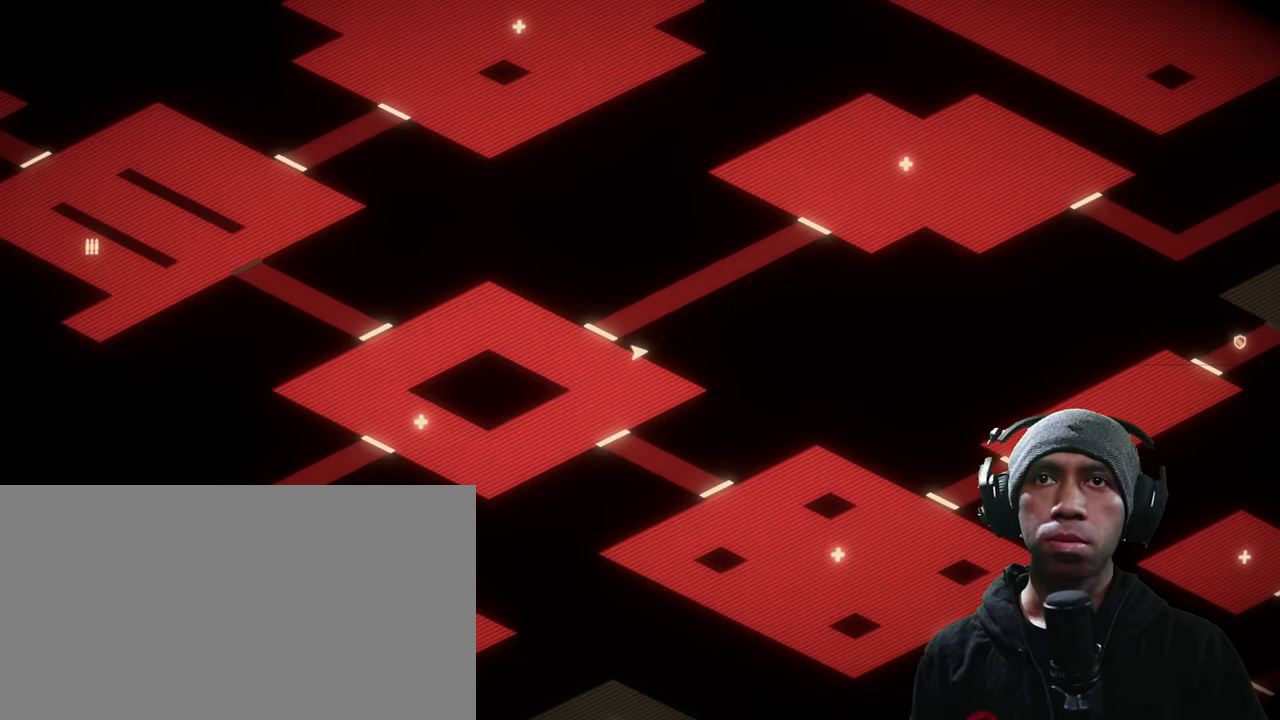
{"keys": [], "mouse": [], "events": []}
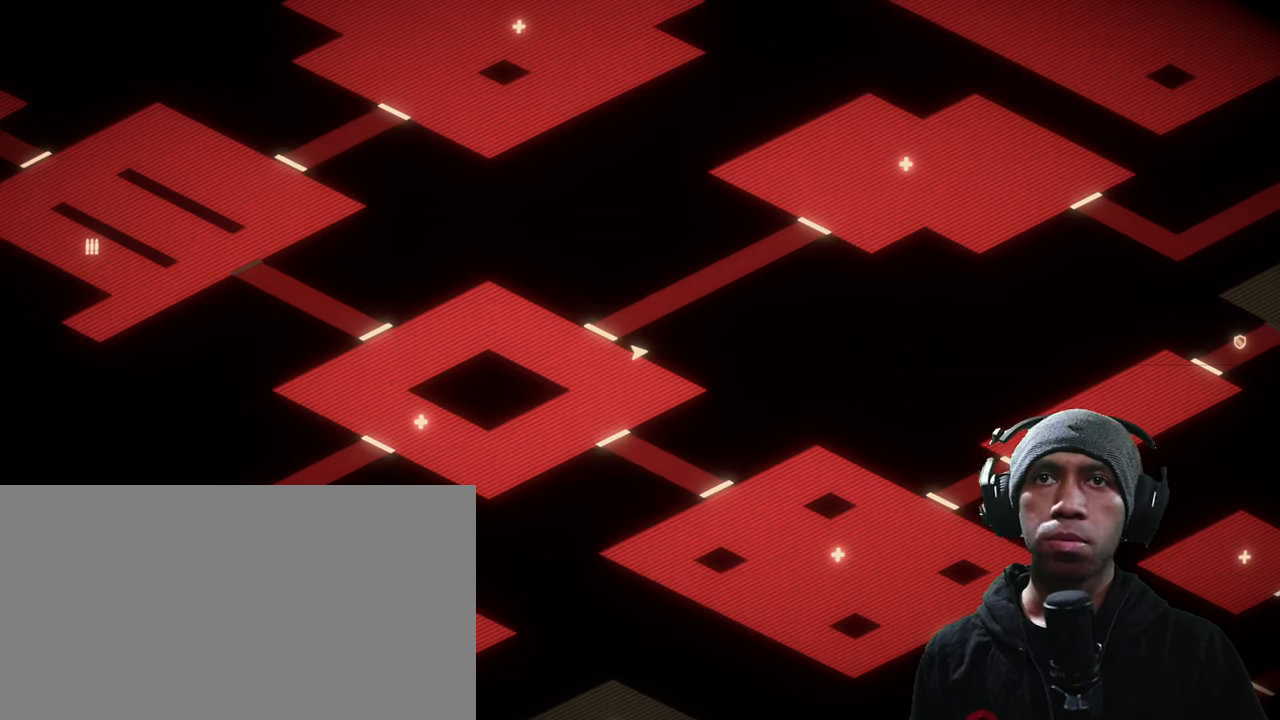
{"keys": [], "mouse": [], "events": []}
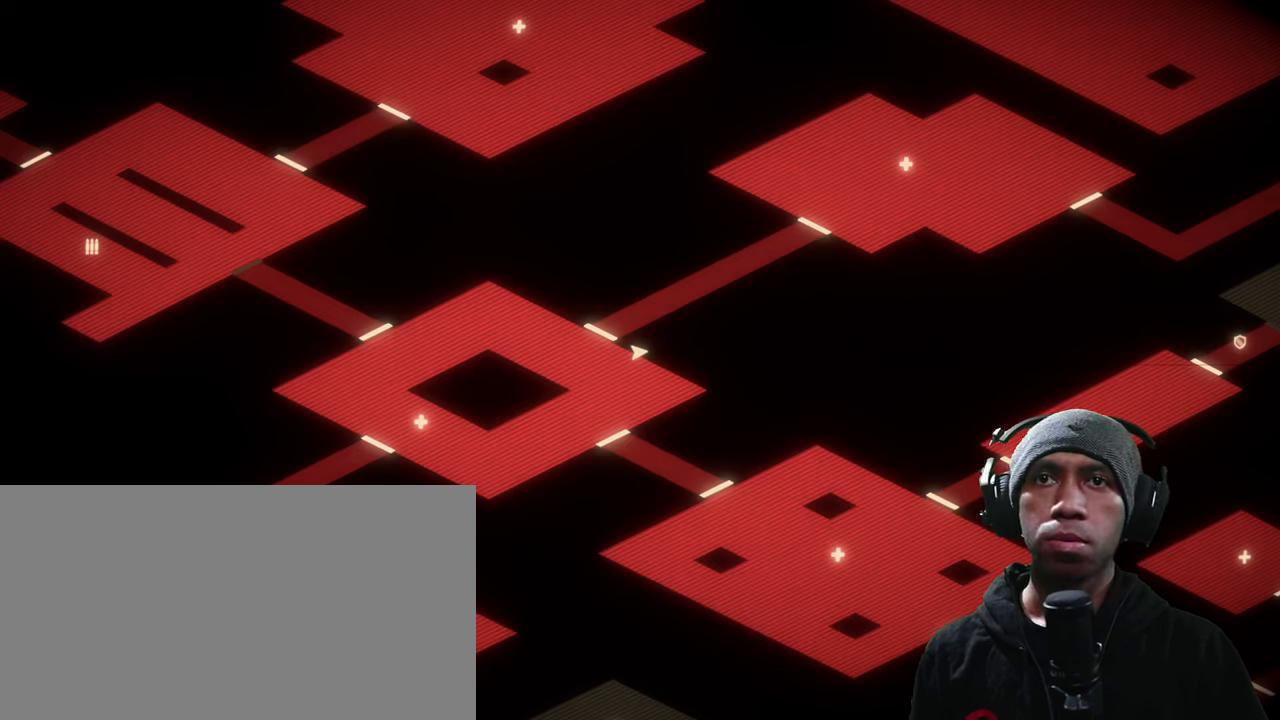
{"keys": [], "mouse": [], "events": []}
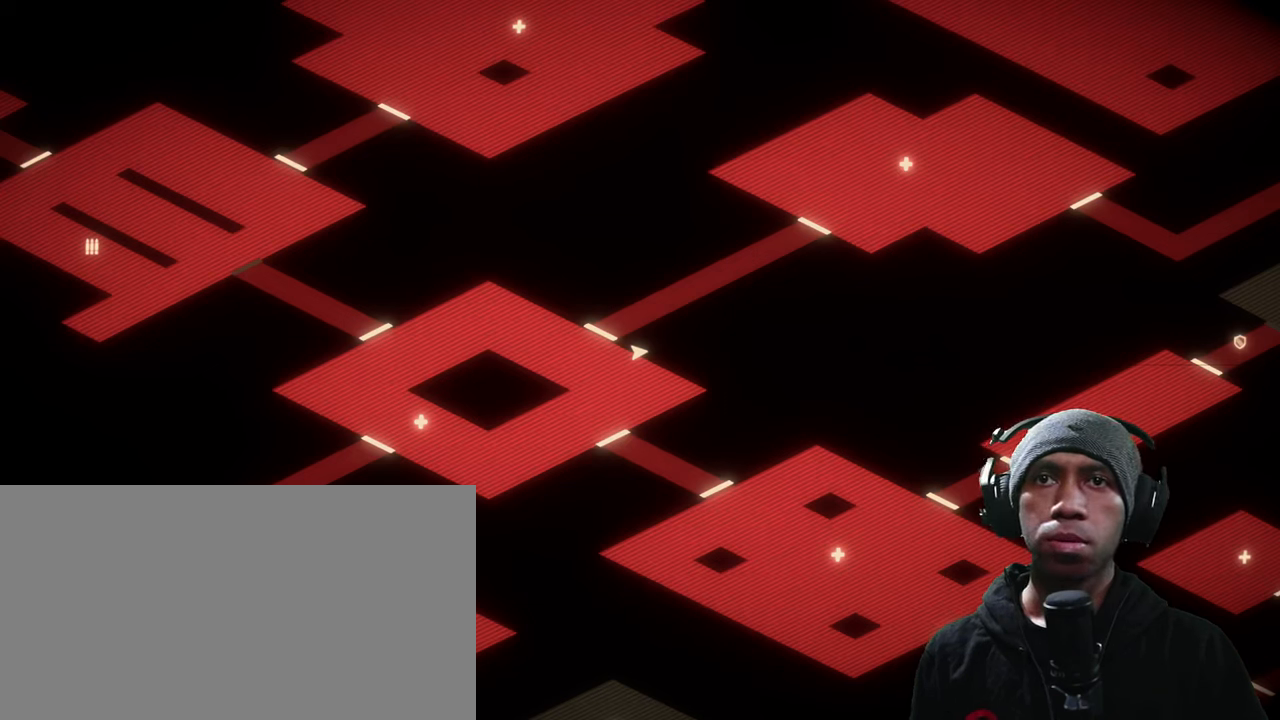
{"keys": [], "mouse": [], "events": []}
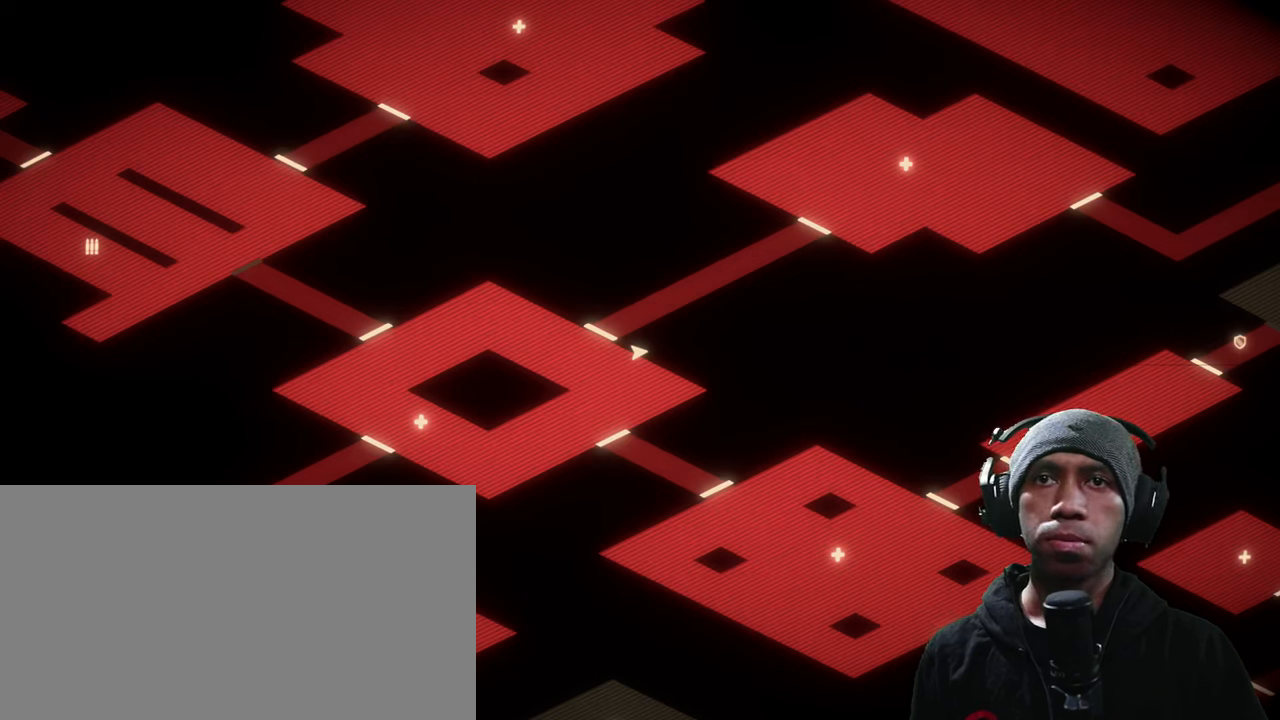
{"keys": [], "mouse": [], "events": []}
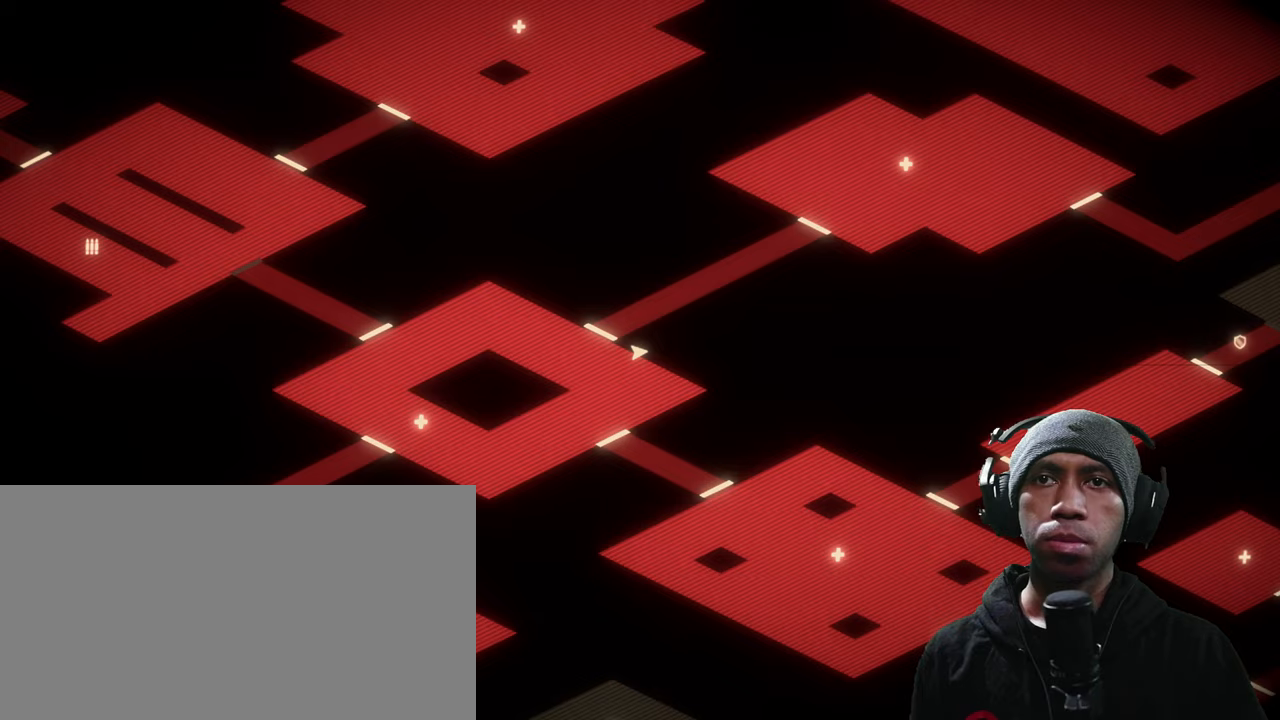
{"keys": ["tab"], "mouse": [], "events": [[450, "tab", "down"]]}
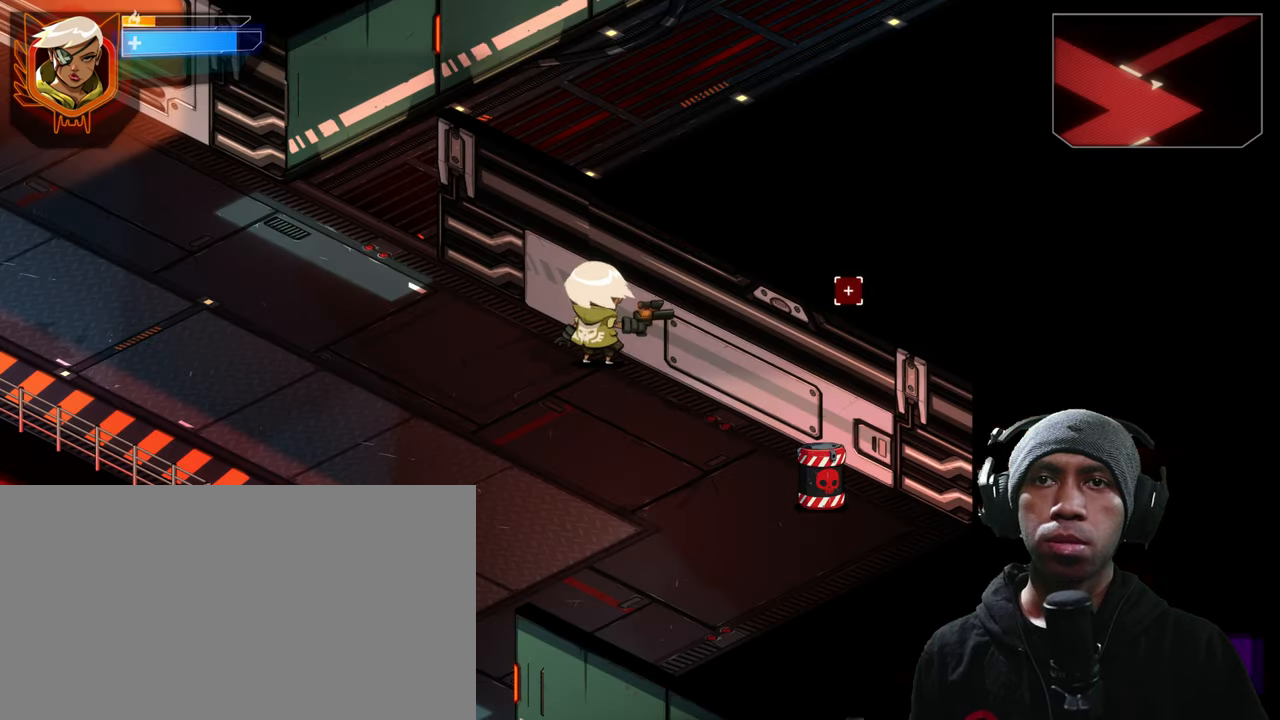
{"keys": ["s"], "mouse": [], "events": [[83, "tab", "up"], [333, "s", "down"]]}
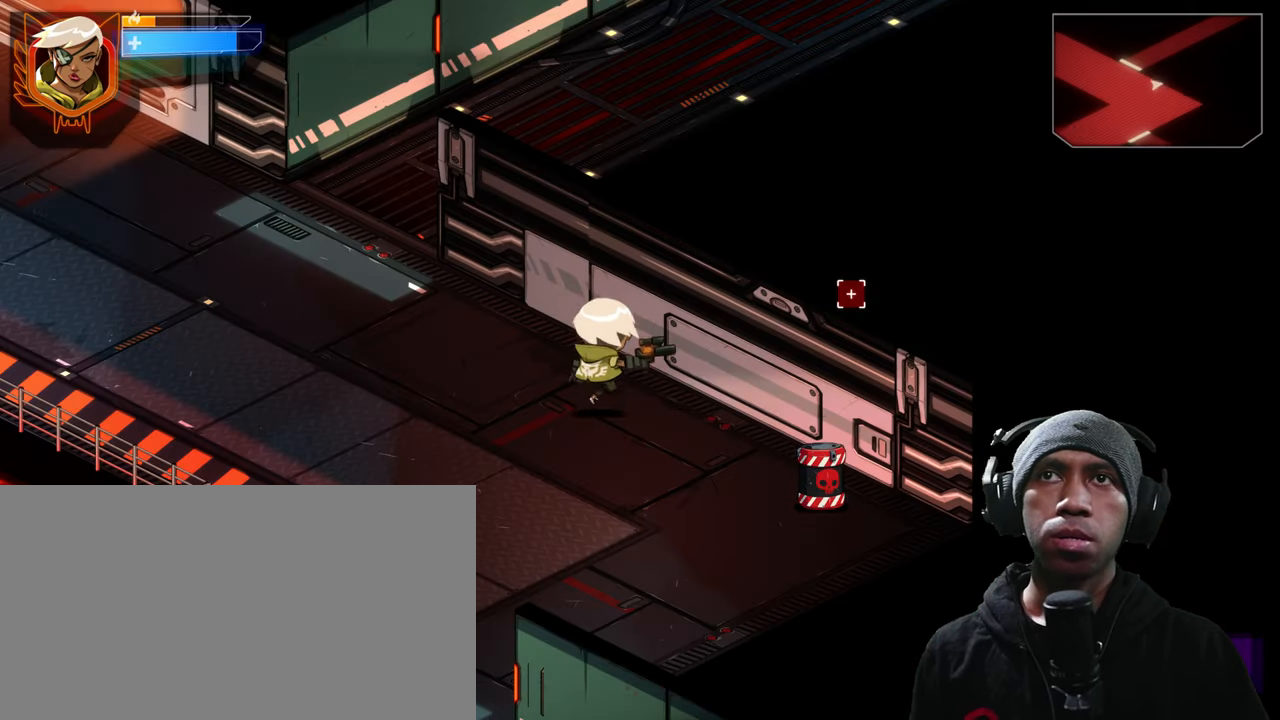
{"keys": ["a", "s"], "mouse": [], "events": [[183, "a", "down"]]}
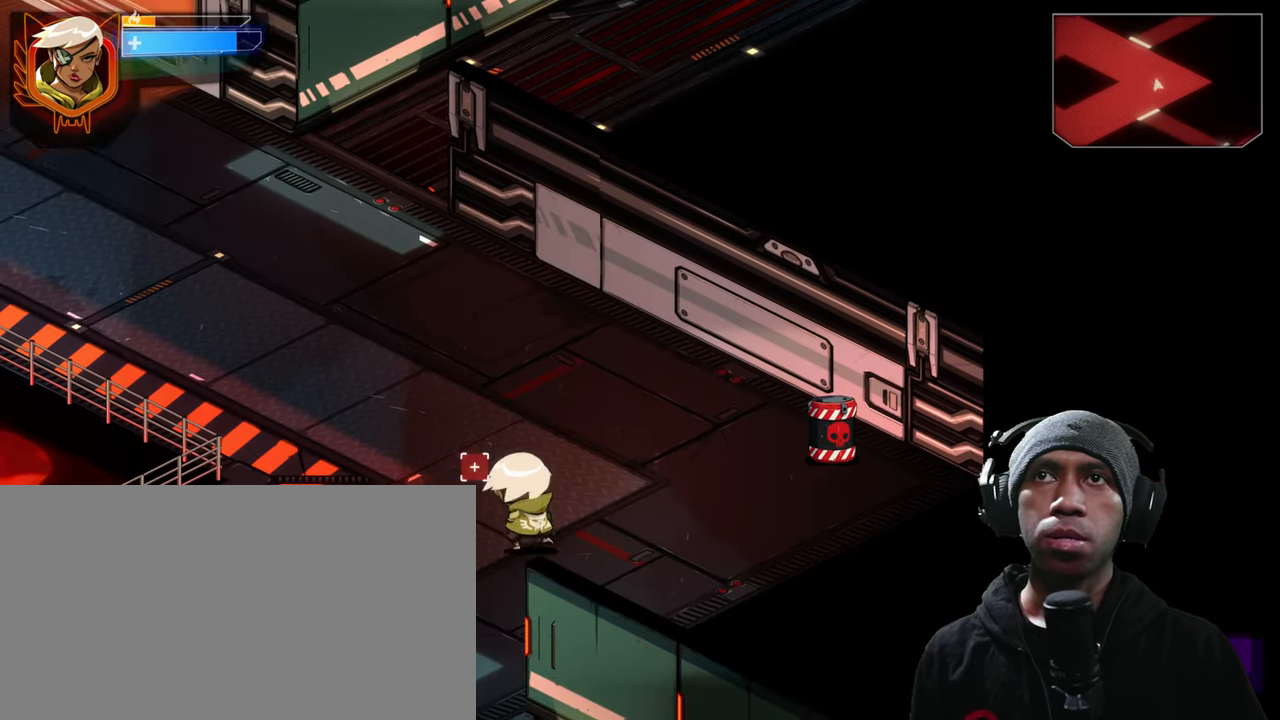
{"keys": ["a"], "mouse": [], "events": [[16, "s", "up"]]}
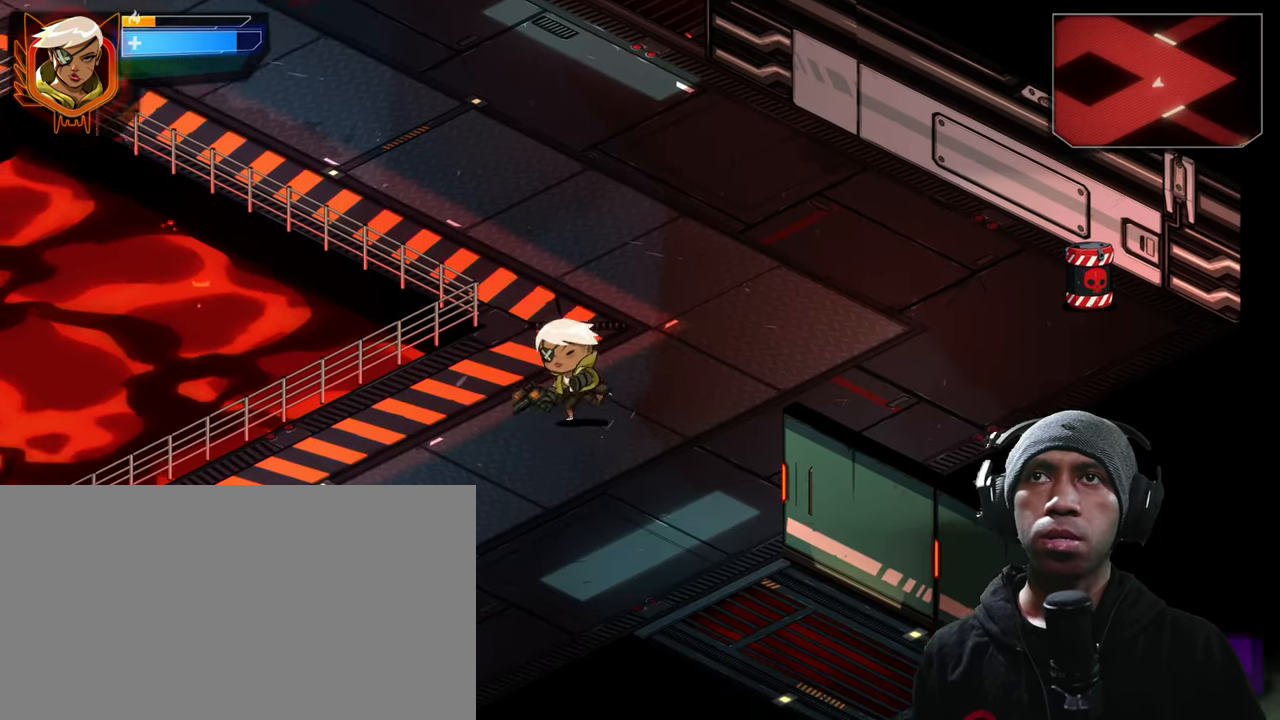
{"keys": ["a", "s"], "mouse": [], "events": [[383, "s", "down"]]}
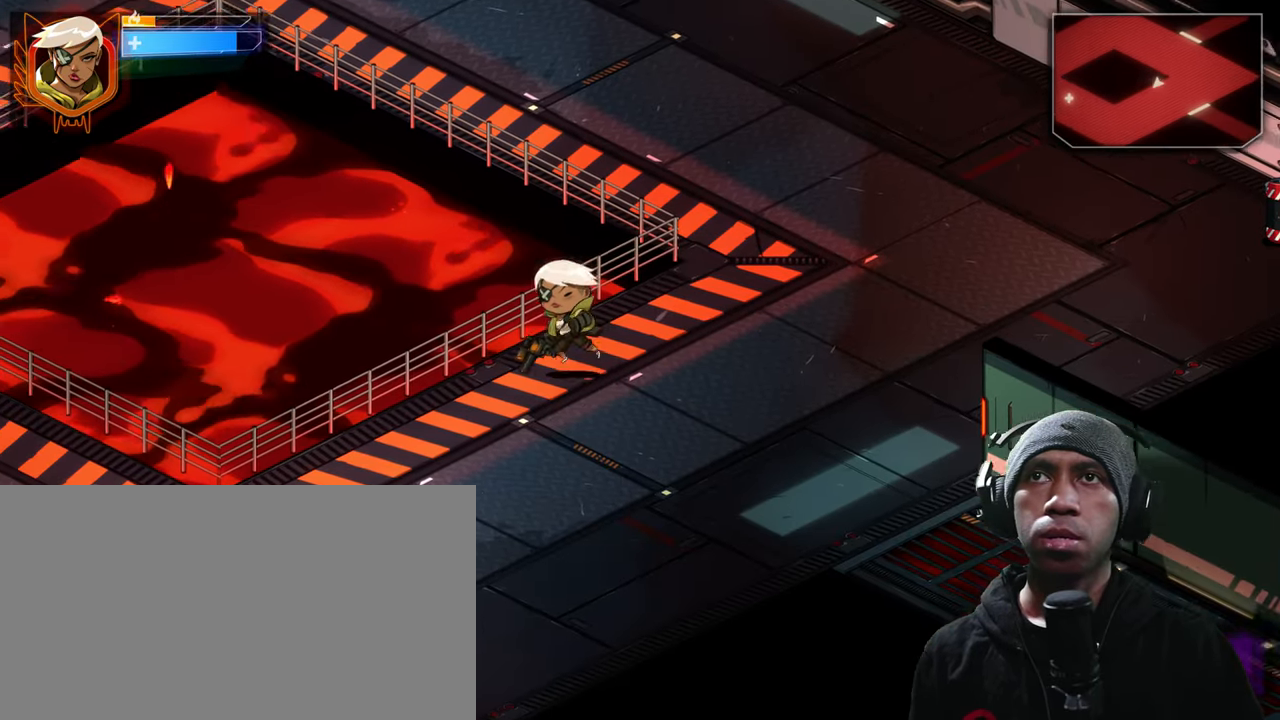
{"keys": ["a", "s"], "mouse": [], "events": []}
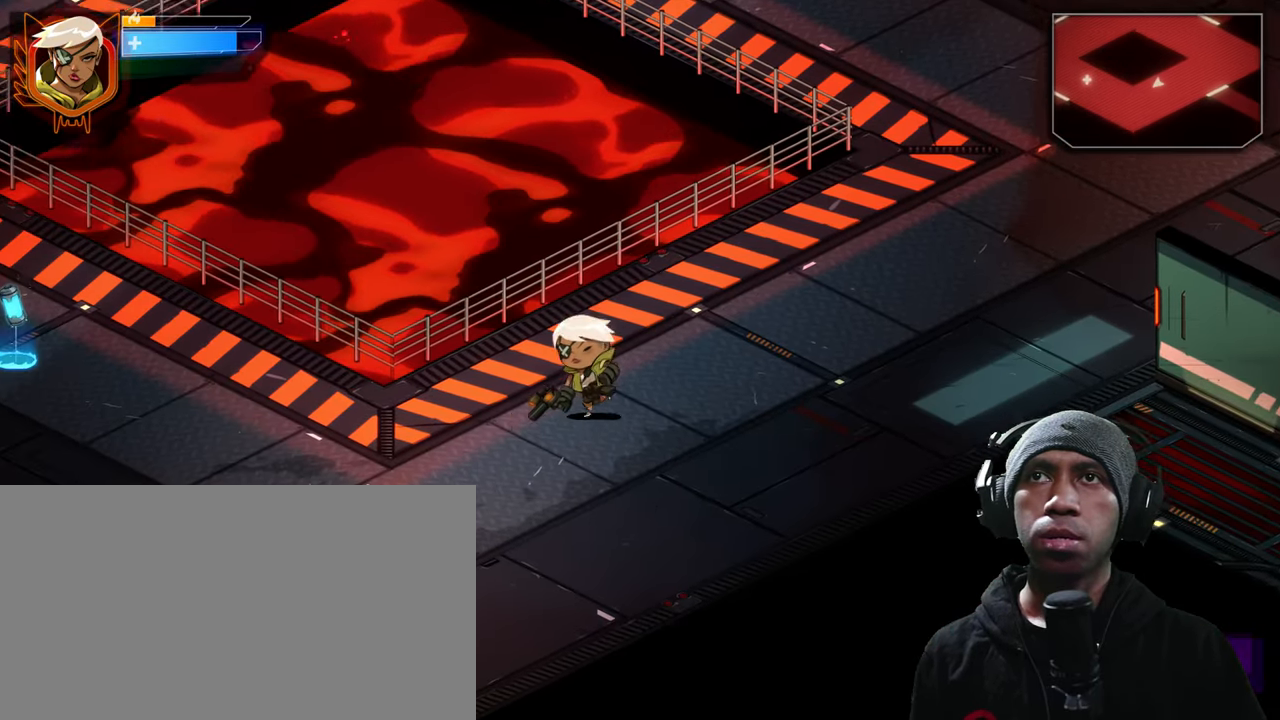
{"keys": ["a"], "mouse": [], "events": [[383, "s", "up"]]}
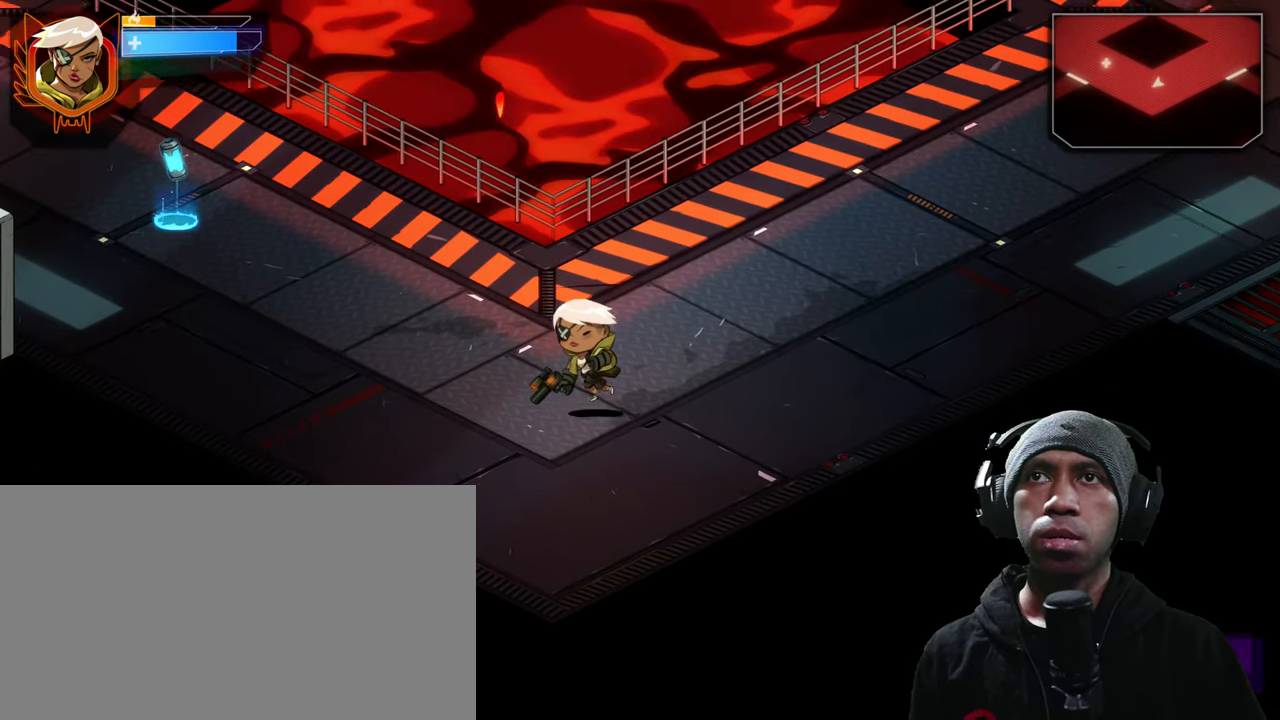
{"keys": ["a"], "mouse": [], "events": []}
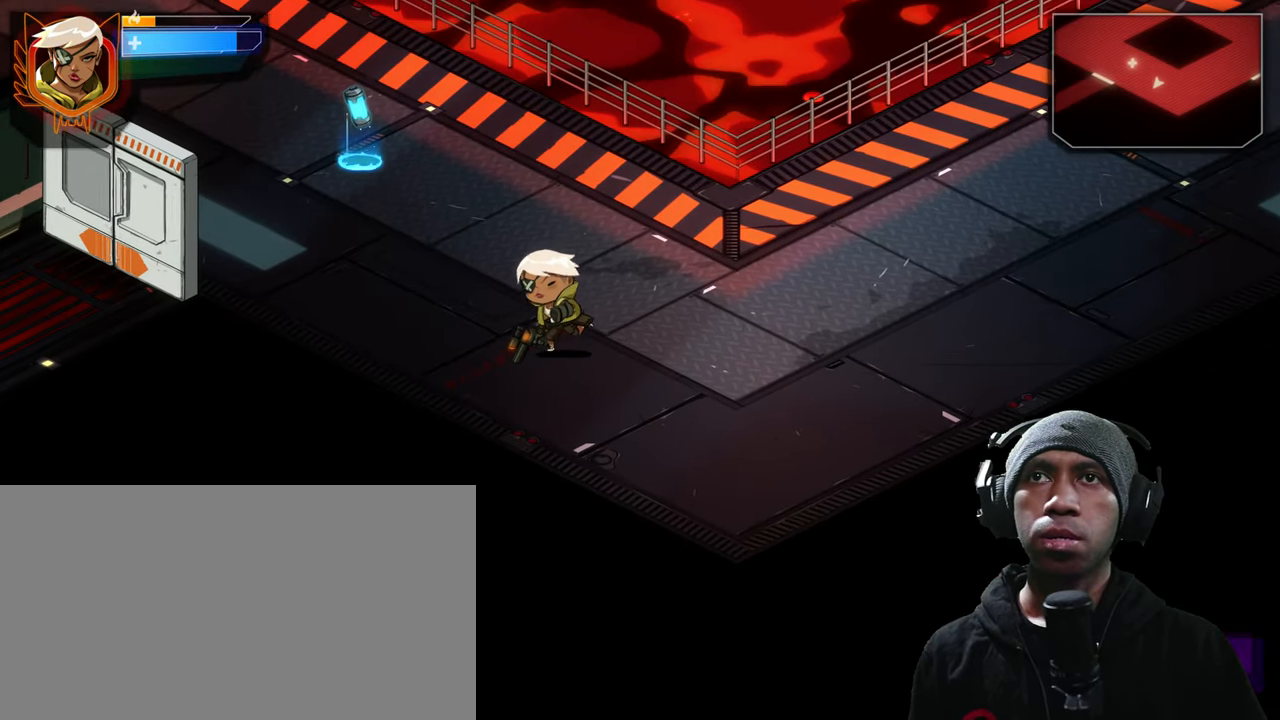
{"keys": ["a"], "mouse": [], "events": []}
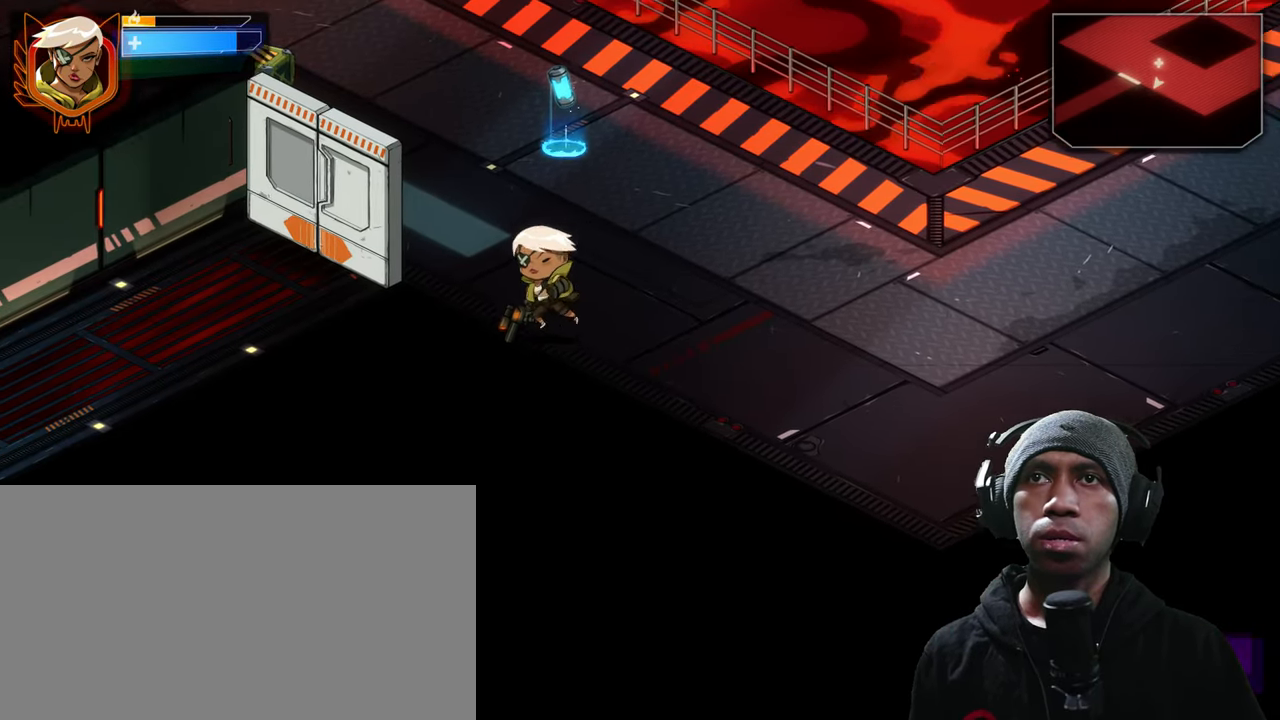
{"keys": ["a"], "mouse": [], "events": []}
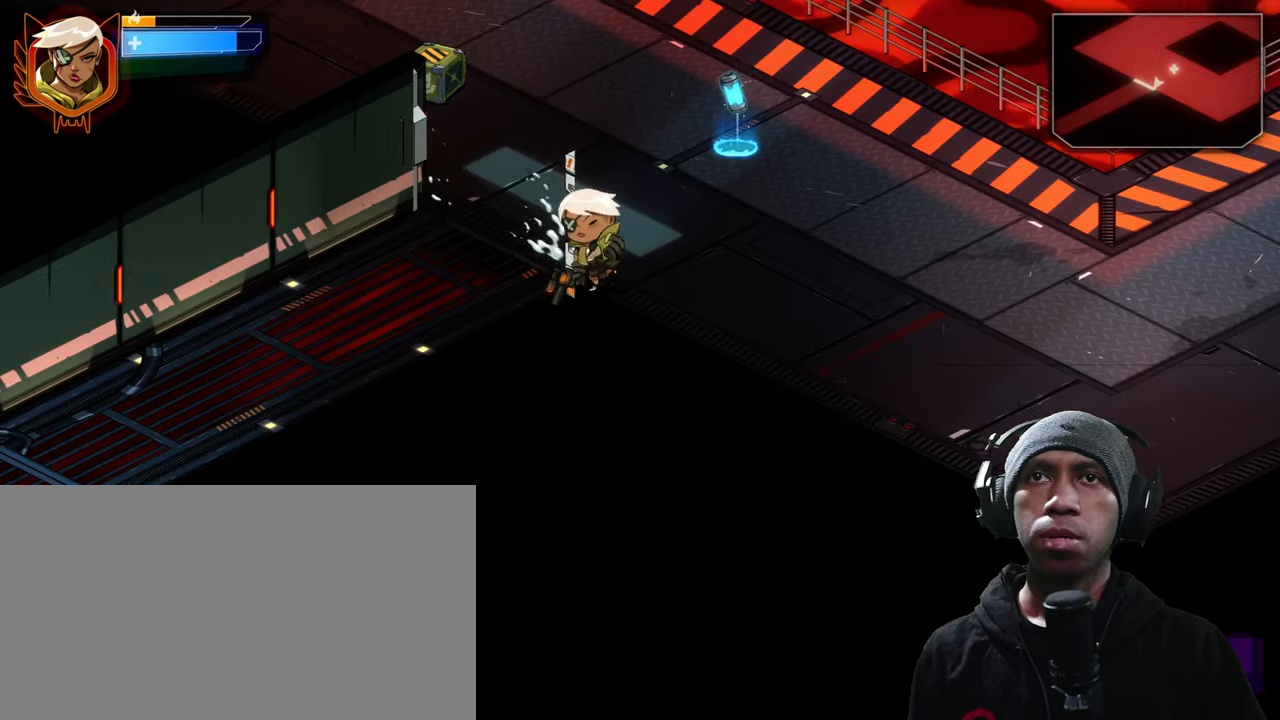
{"keys": ["a", "s"], "mouse": [], "events": [[150, "s", "down"]]}
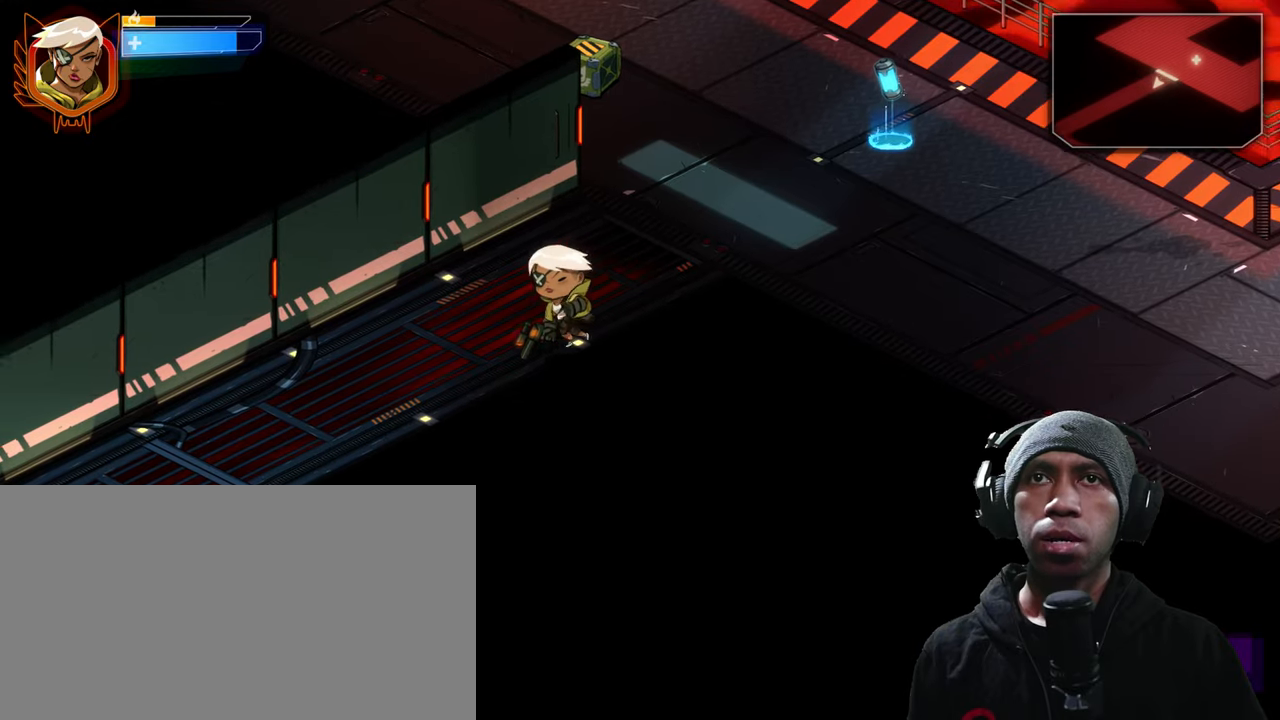
{"keys": ["a", "s"], "mouse": [], "events": []}
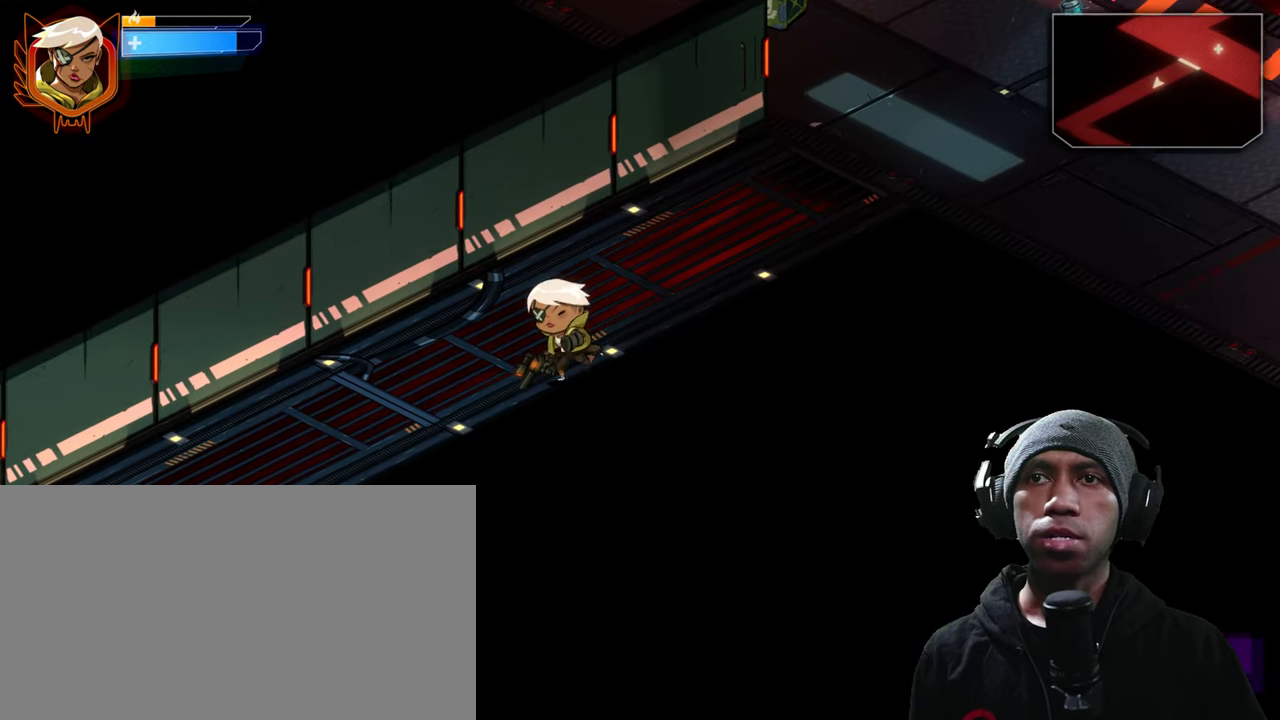
{"keys": ["a", "s"], "mouse": [], "events": []}
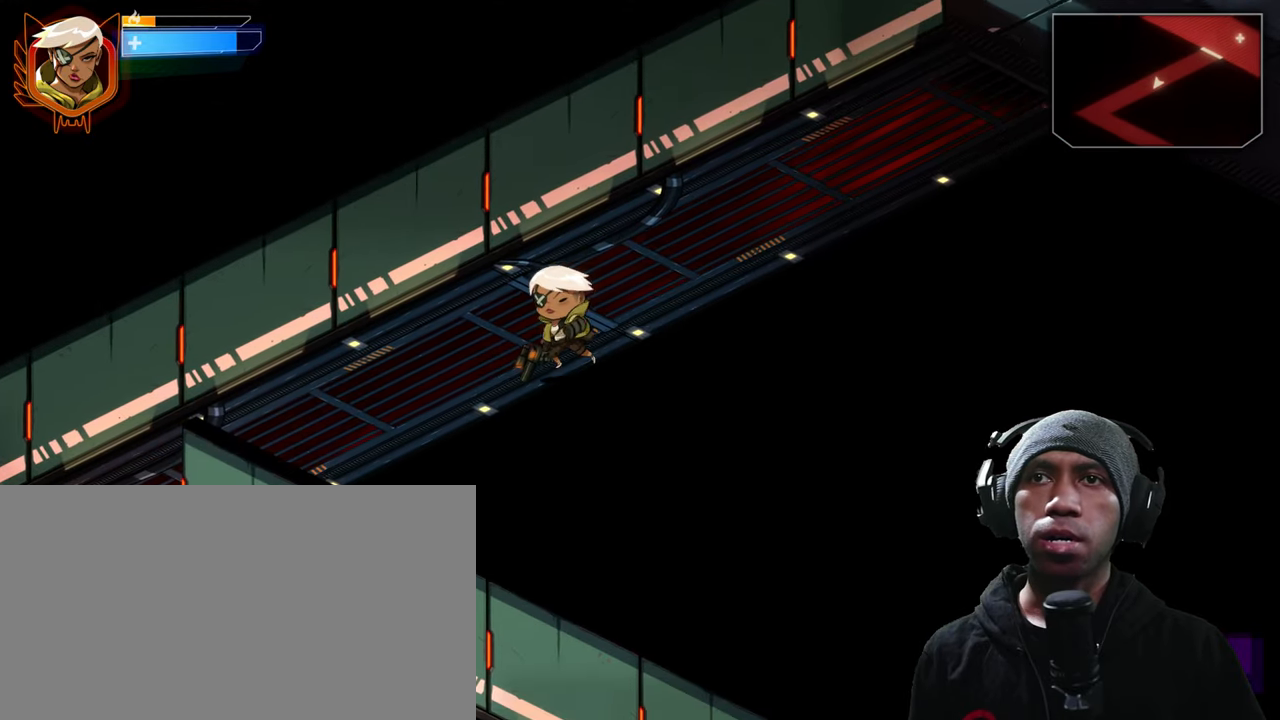
{"keys": ["a"], "mouse": [], "events": [[100, "s", "up"]]}
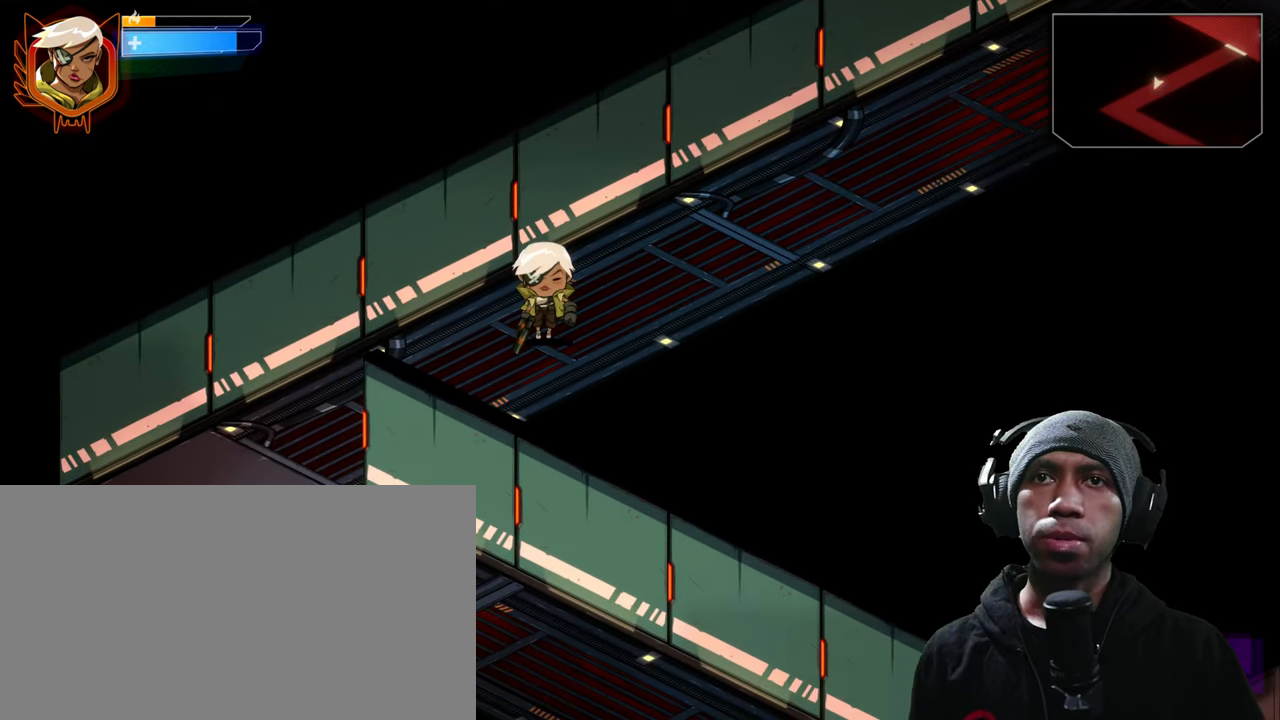
{"keys": ["a", "s"], "mouse": [], "events": [[150, "s", "down"]]}
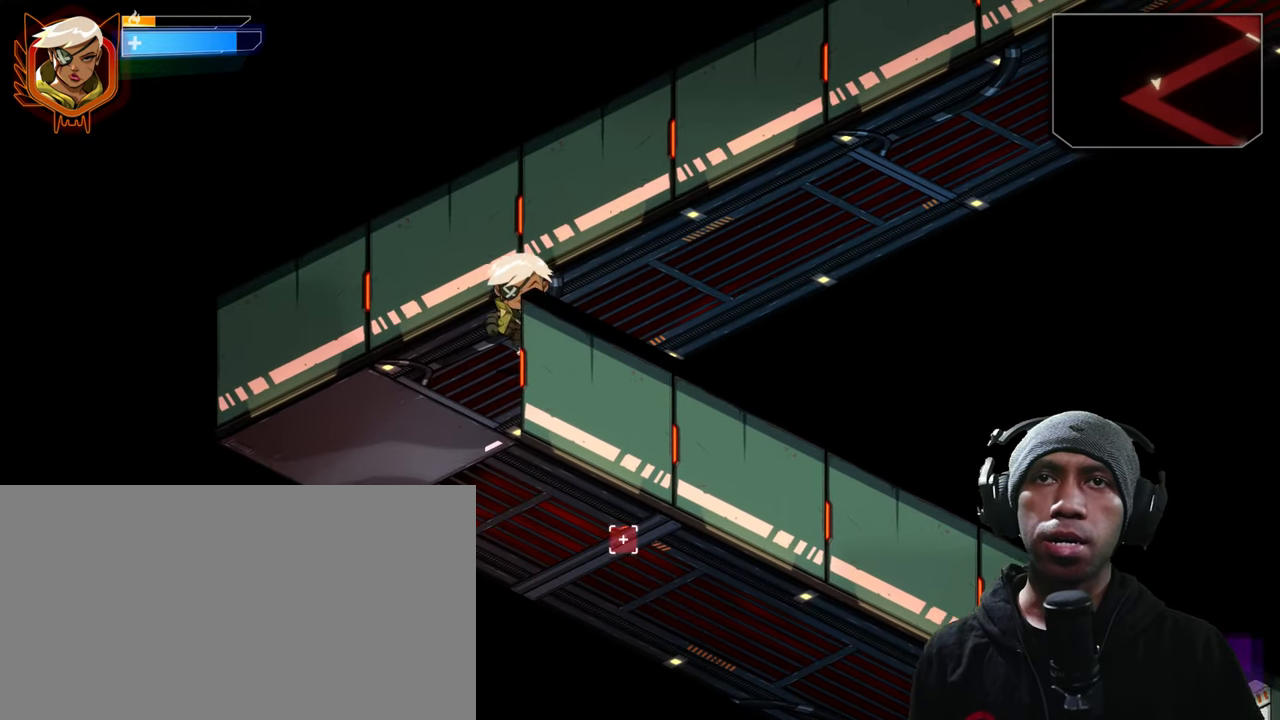
{"keys": ["a", "d", "s"], "mouse": [], "events": [[483, "d", "down"]]}
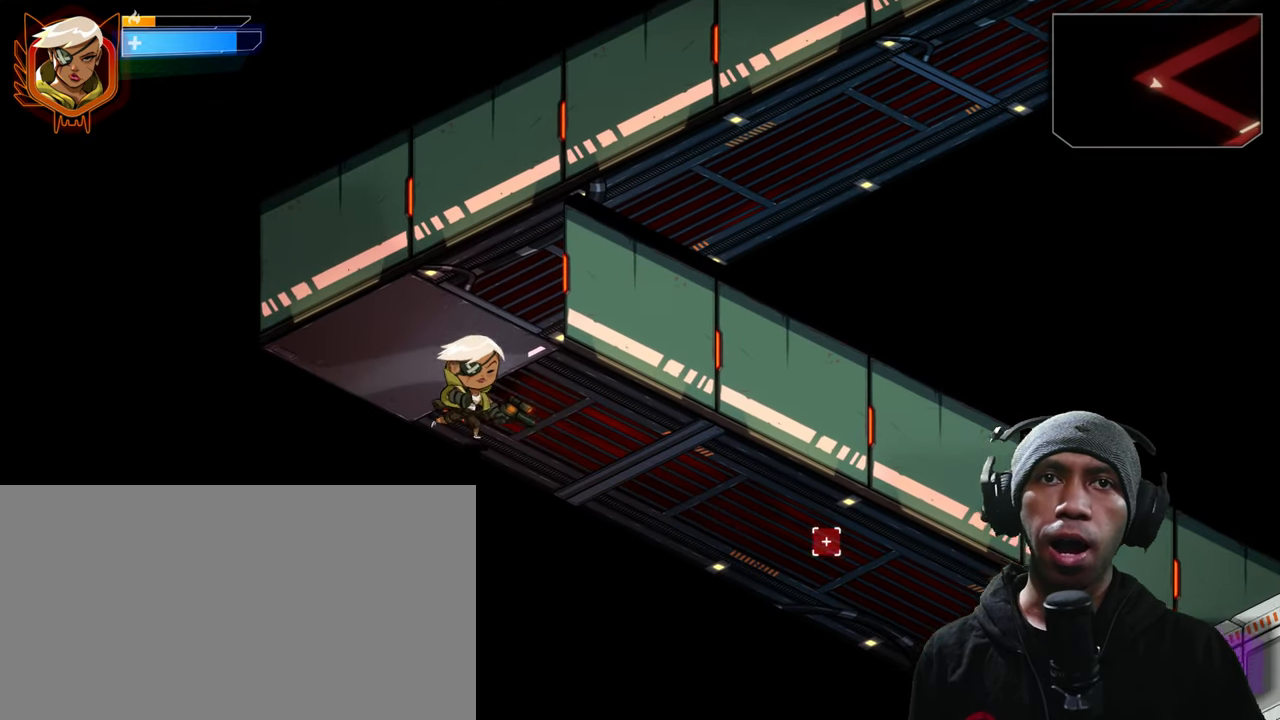
{"keys": ["a", "d", "s"], "mouse": [], "events": []}
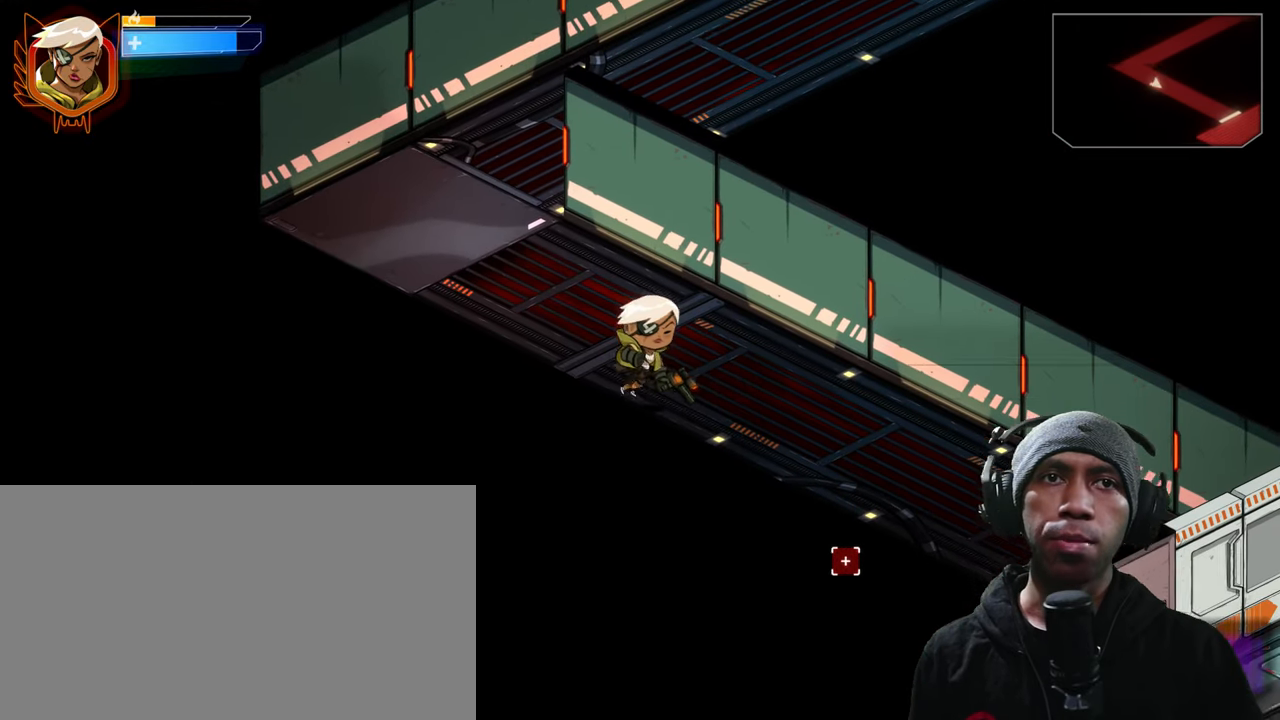
{"keys": ["a", "d", "s"], "mouse": [], "events": []}